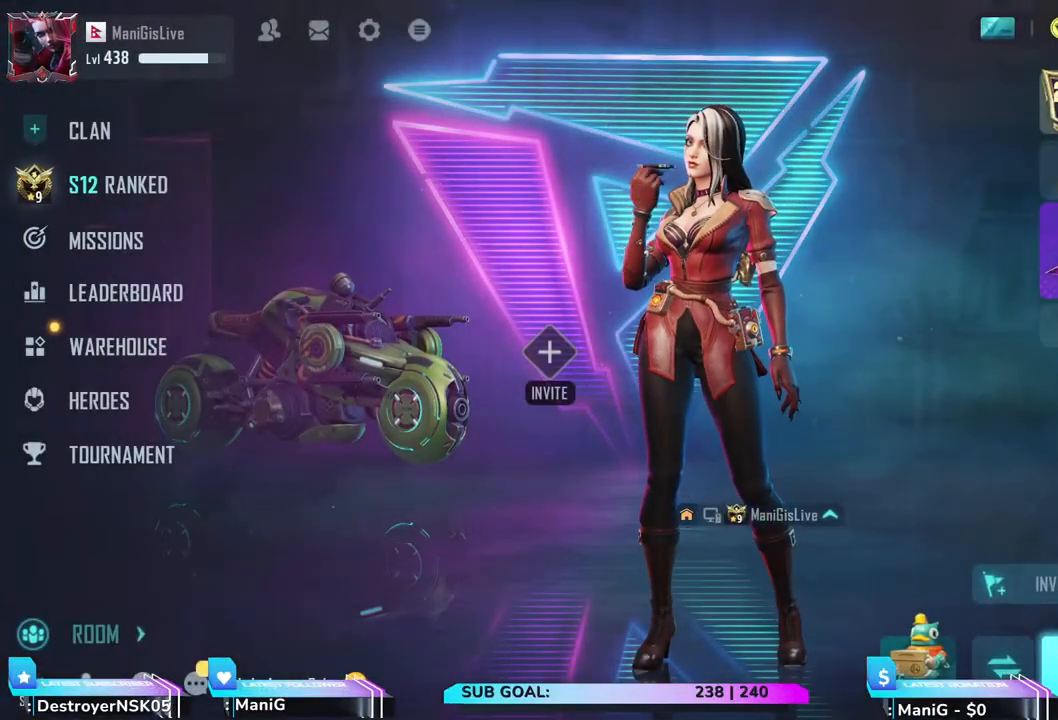
Gameplay with keyboard and mouse; each line is a JSON object with the keys and mouse buttons held at the frame after it. "events" lists presses ("down") and releases ("up") of "1", "2", "3", "4", "5", "a", "alt", "b", "c", "ctrl", "d", "e", "f", "g", "q", "r", "s", "shift", "space", "t", "tab", "v", "w", "x", "z", "mouse_left", "mouse_wheel", "mouse_right", "mouse_mb4" and "mouse_mb5" between this image and that frame as [ms after this image, input, new state], when the widget could be followed in between. "mouse_left", "mouse_wheel", "mouse_right", "mouse_mb4", "mouse_mb5" = the "left", "wheel", "right", "mb4", "mb5" buttons of the "mouse" list. No other keys are recorded. "wheel" means that the mouse wheel is clicked or scrolled. Not read: mouse_move.
{"keys": [], "mouse": [], "events": []}
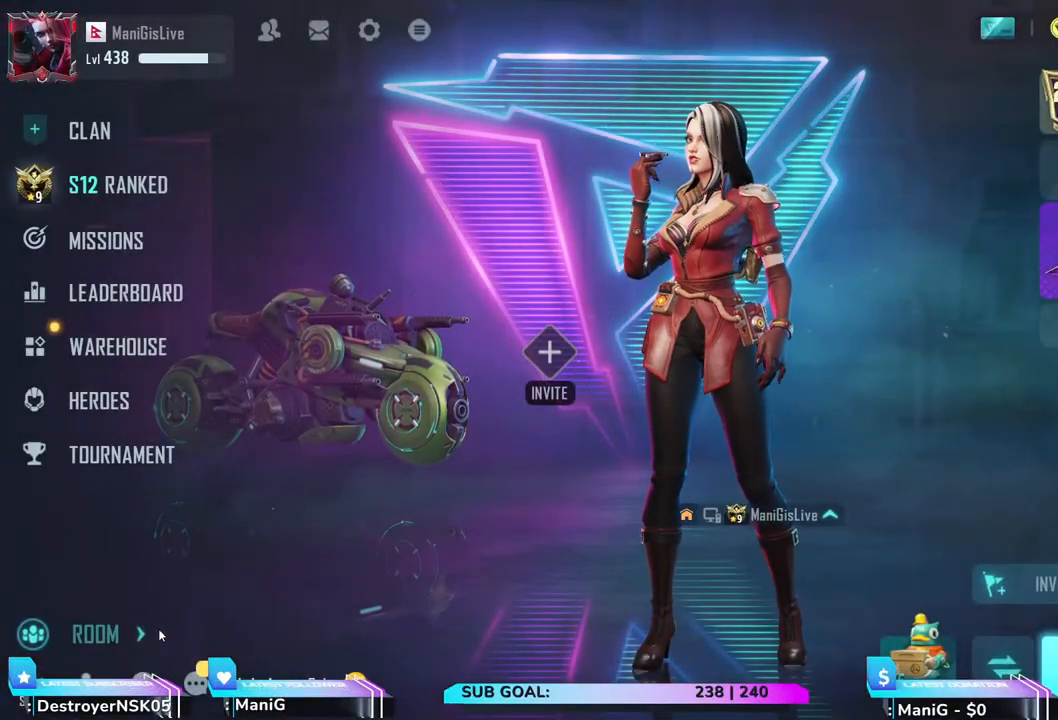
{"keys": [], "mouse": ["left"], "events": [[433, "mouse_left", "down"]]}
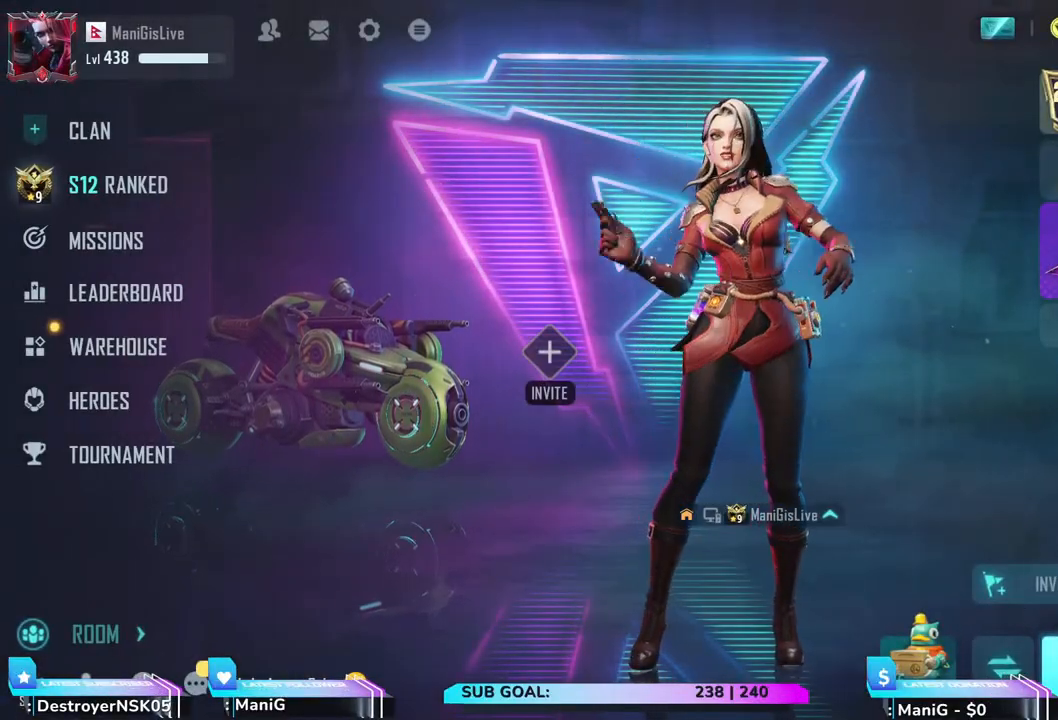
{"keys": [], "mouse": [], "events": [[17, "mouse_left", "up"]]}
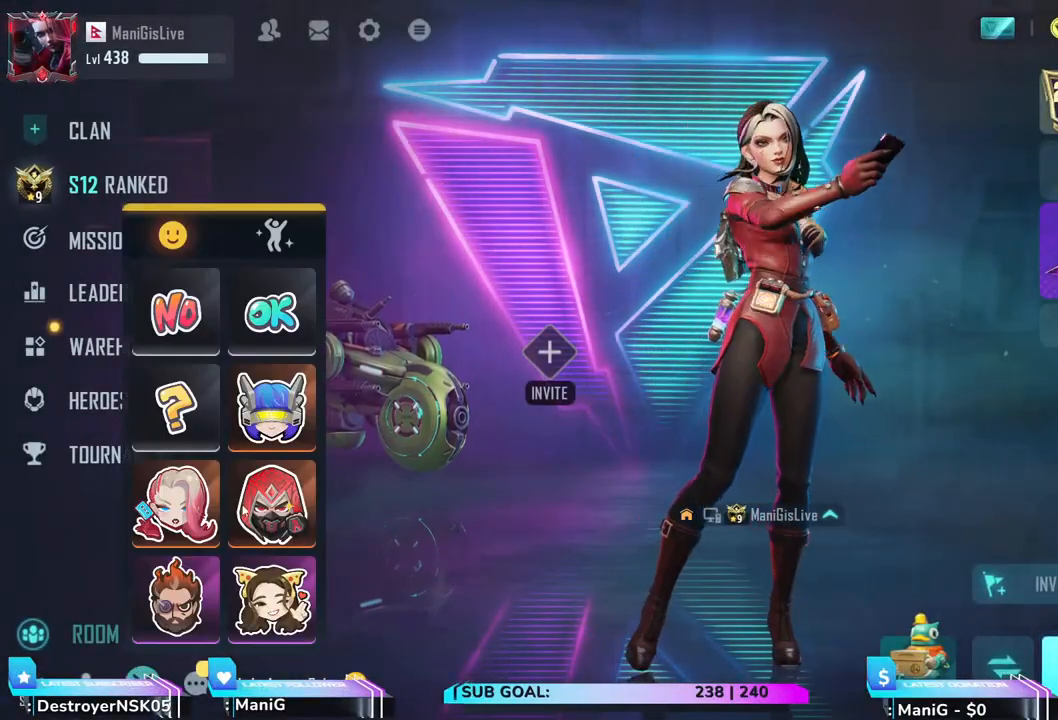
{"keys": [], "mouse": [], "events": [[200, "mouse_left", "down"], [283, "mouse_left", "up"]]}
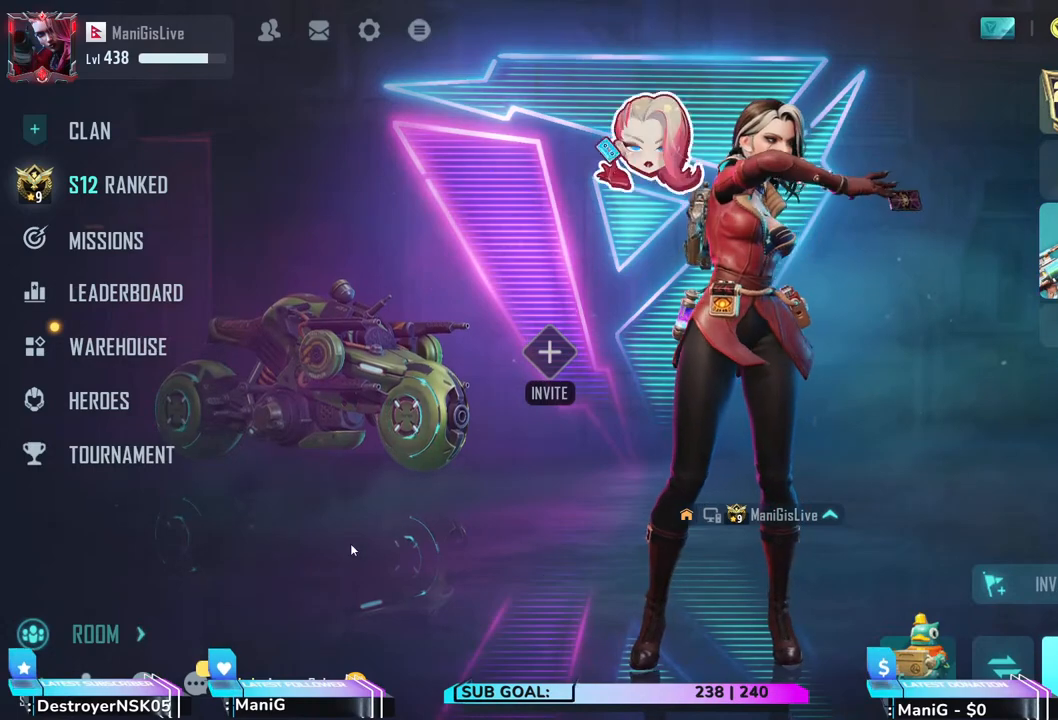
{"keys": [], "mouse": [], "events": []}
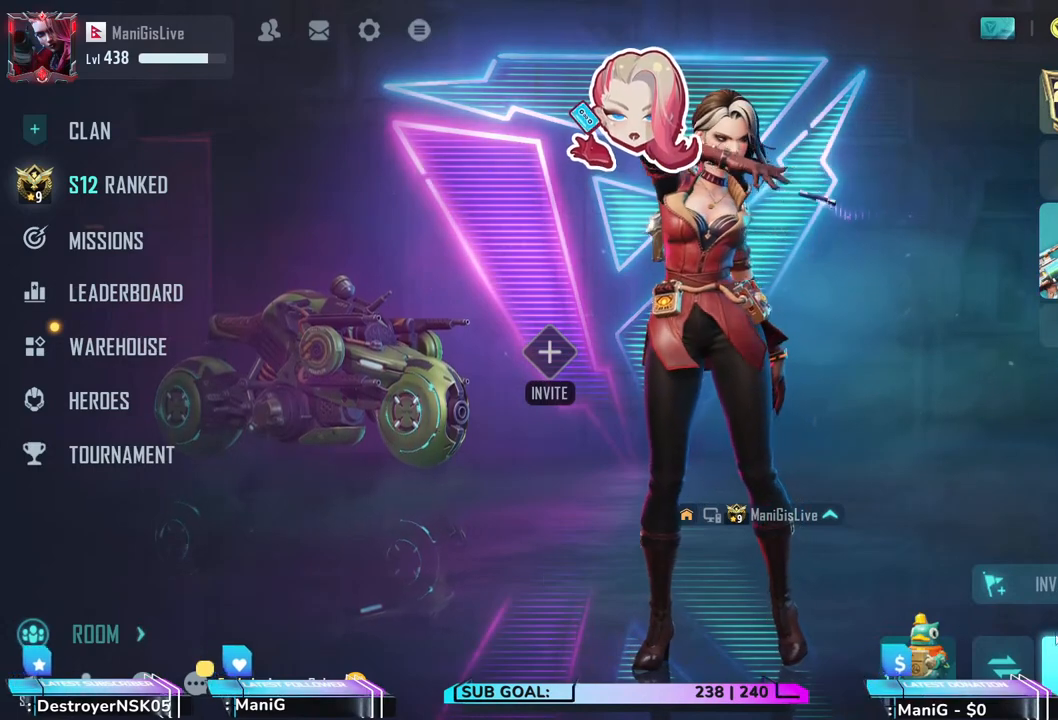
{"keys": [], "mouse": [], "events": []}
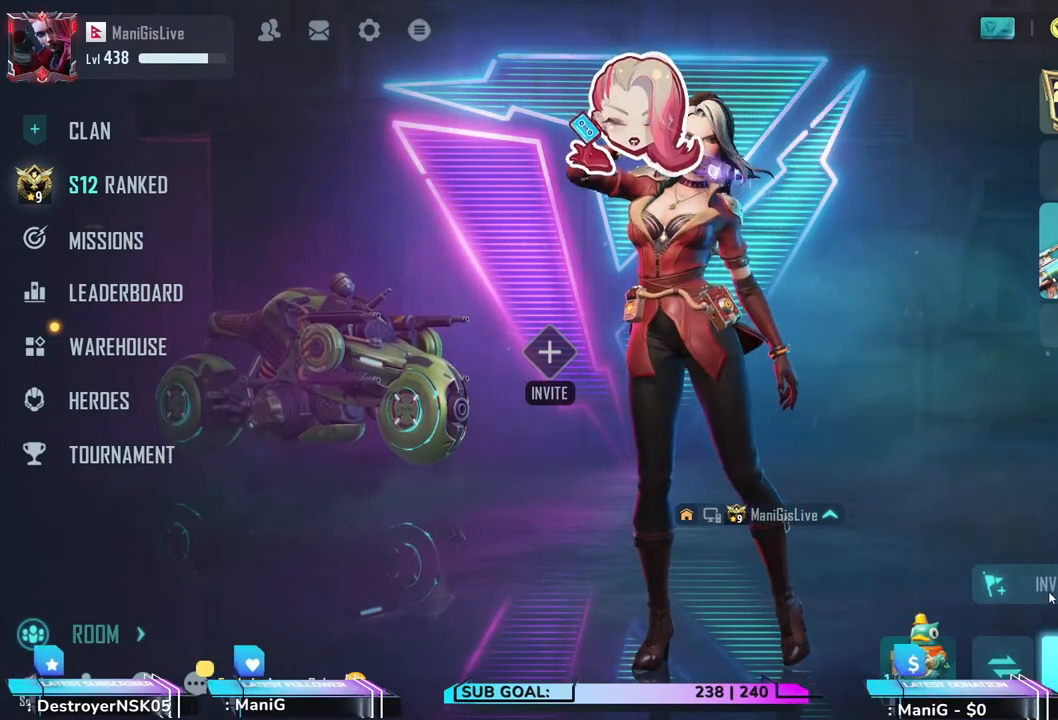
{"keys": [], "mouse": [], "events": [[217, "mouse_left", "down"], [317, "mouse_left", "up"]]}
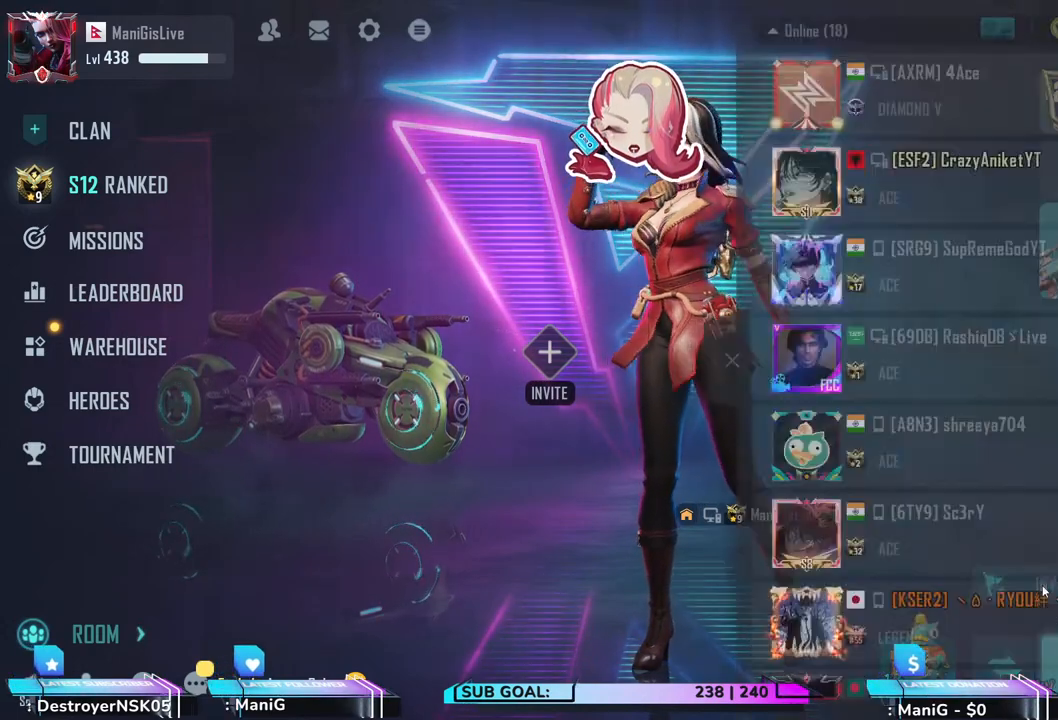
{"keys": [], "mouse": [], "events": []}
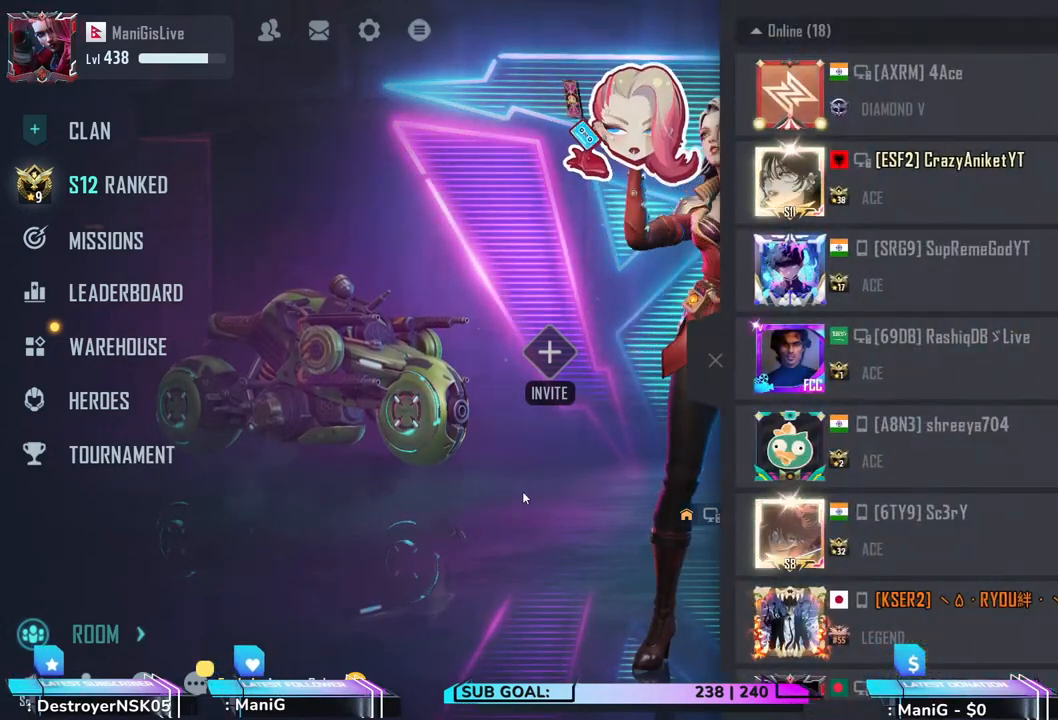
{"keys": [], "mouse": [], "events": [[317, "mouse_left", "down"], [433, "mouse_left", "up"]]}
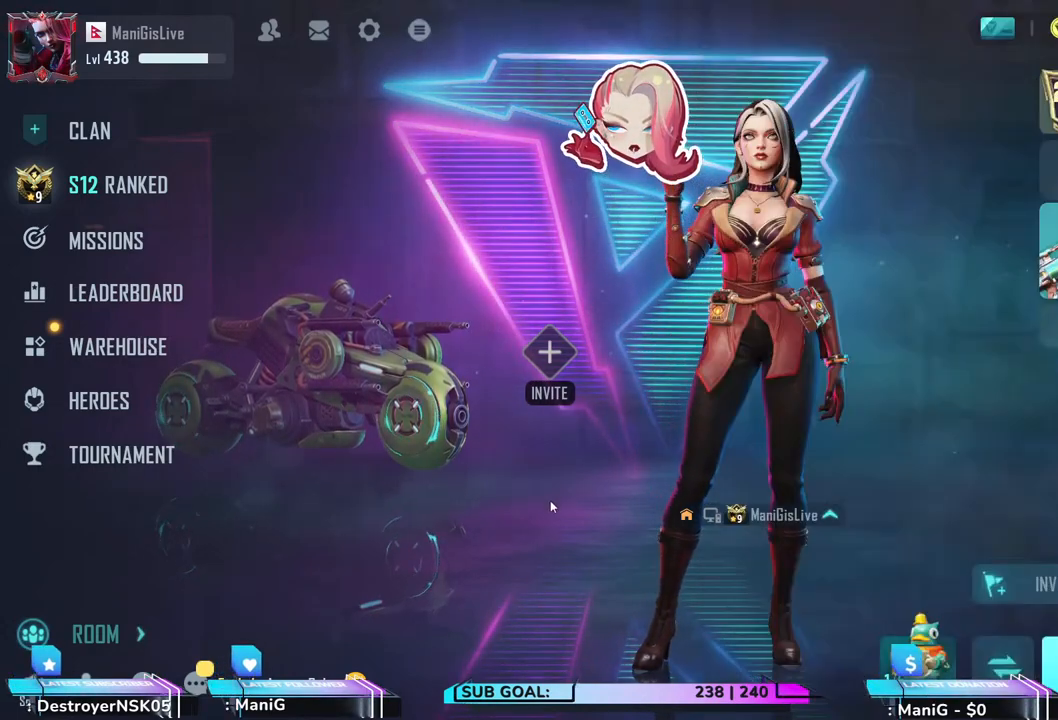
{"keys": [], "mouse": [], "events": []}
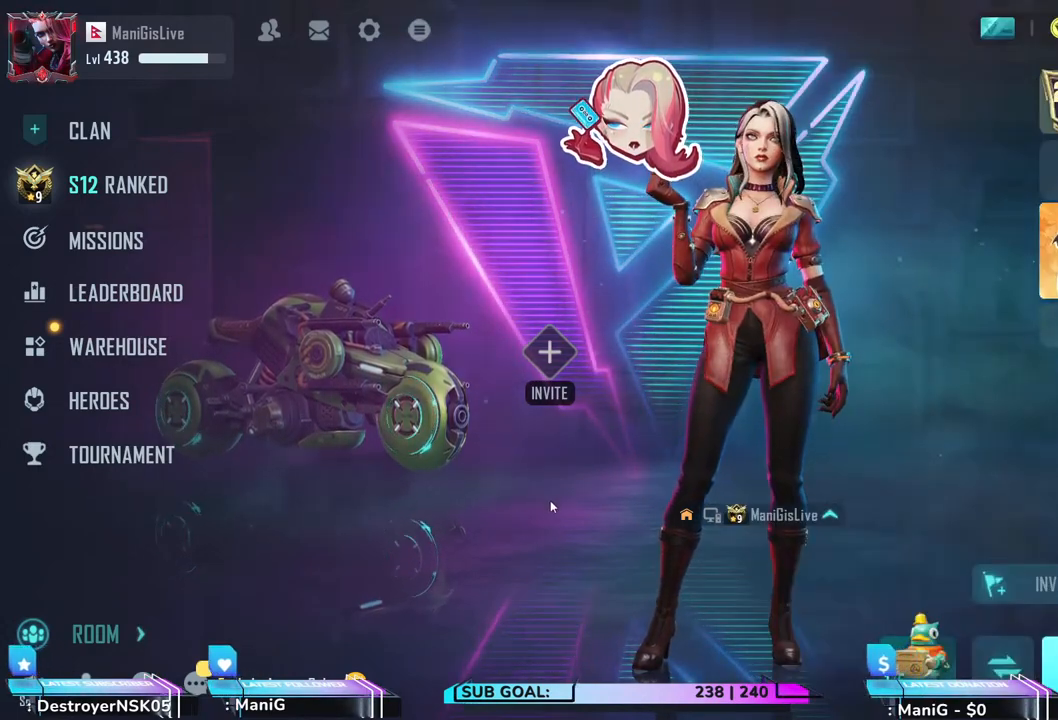
{"keys": [], "mouse": [], "events": []}
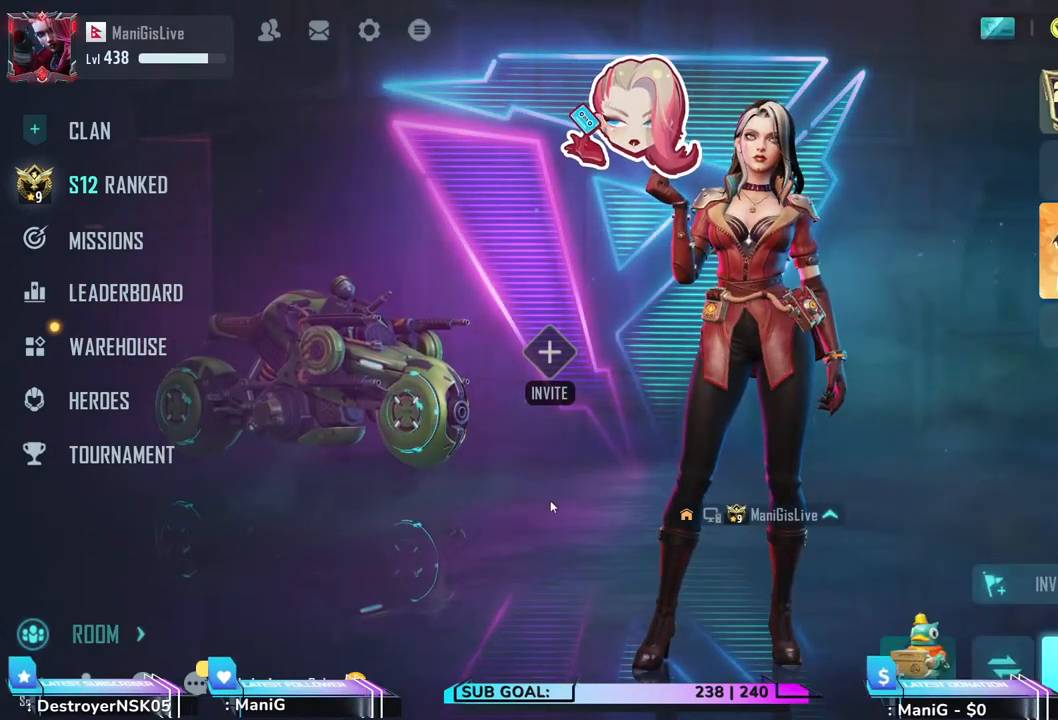
{"keys": [], "mouse": [], "events": []}
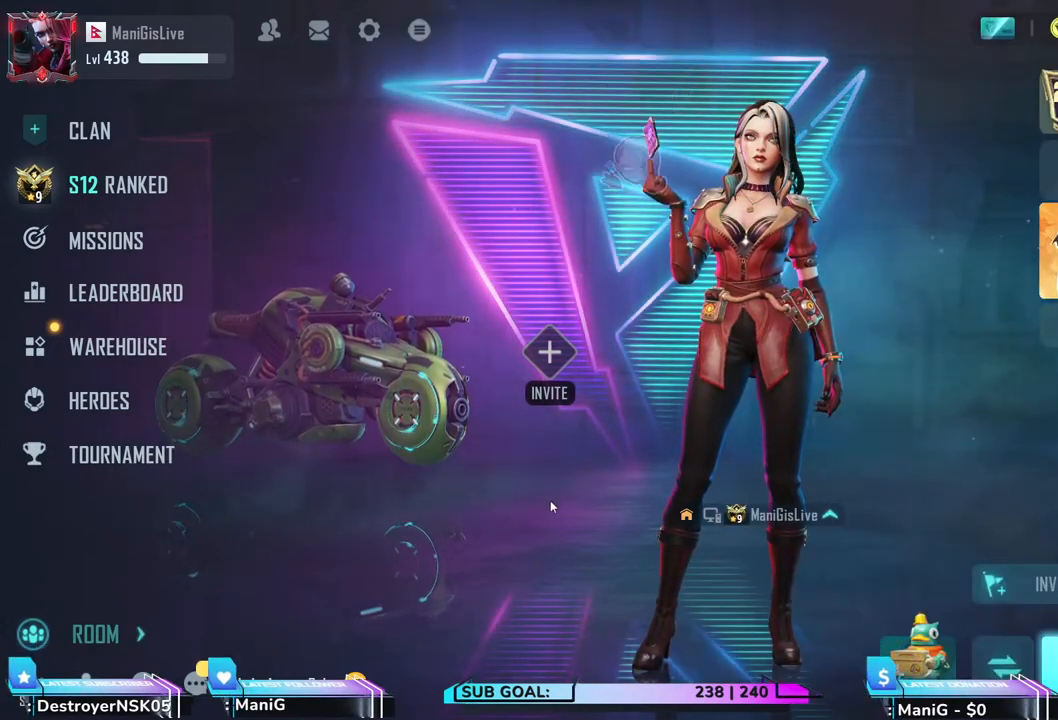
{"keys": [], "mouse": [], "events": []}
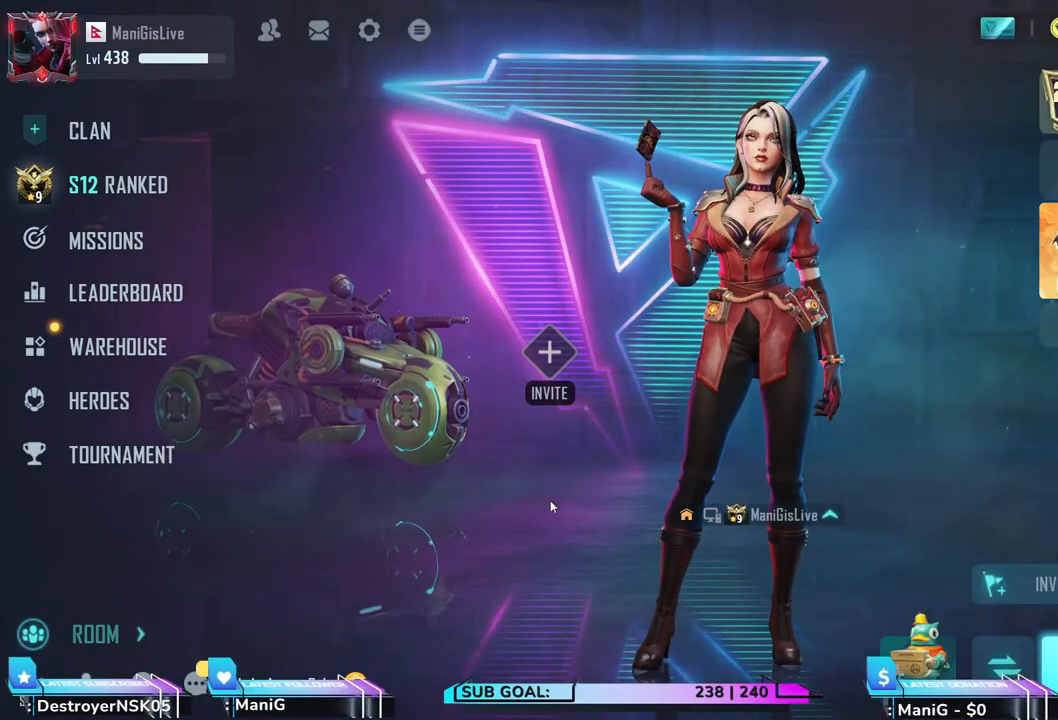
{"keys": [], "mouse": [], "events": []}
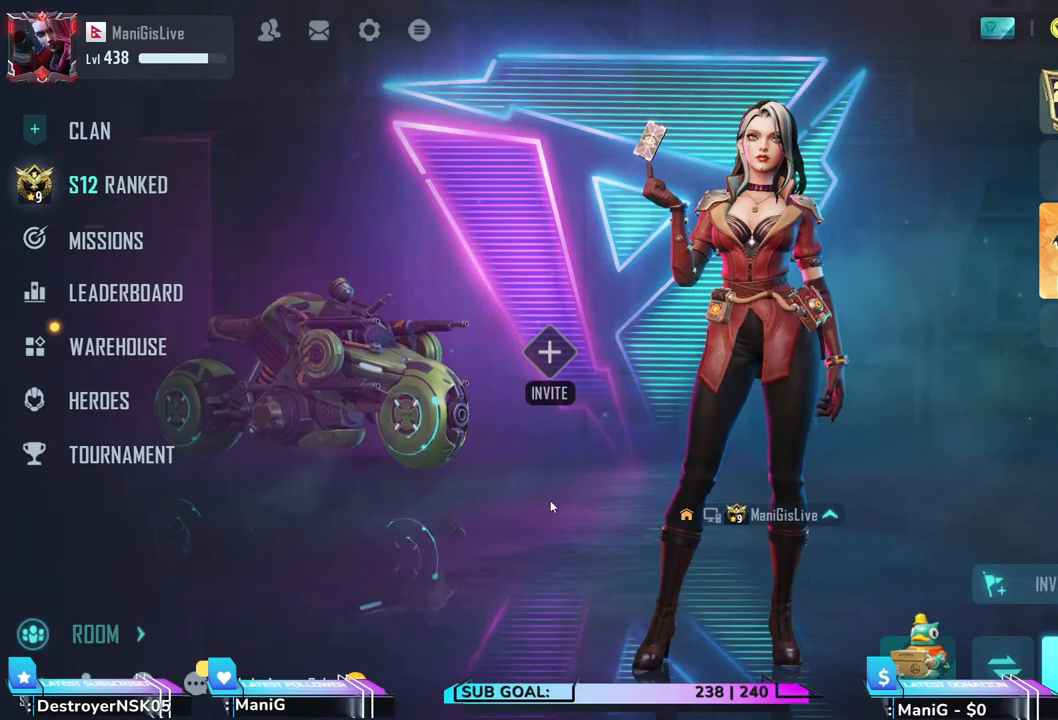
{"keys": [], "mouse": [], "events": []}
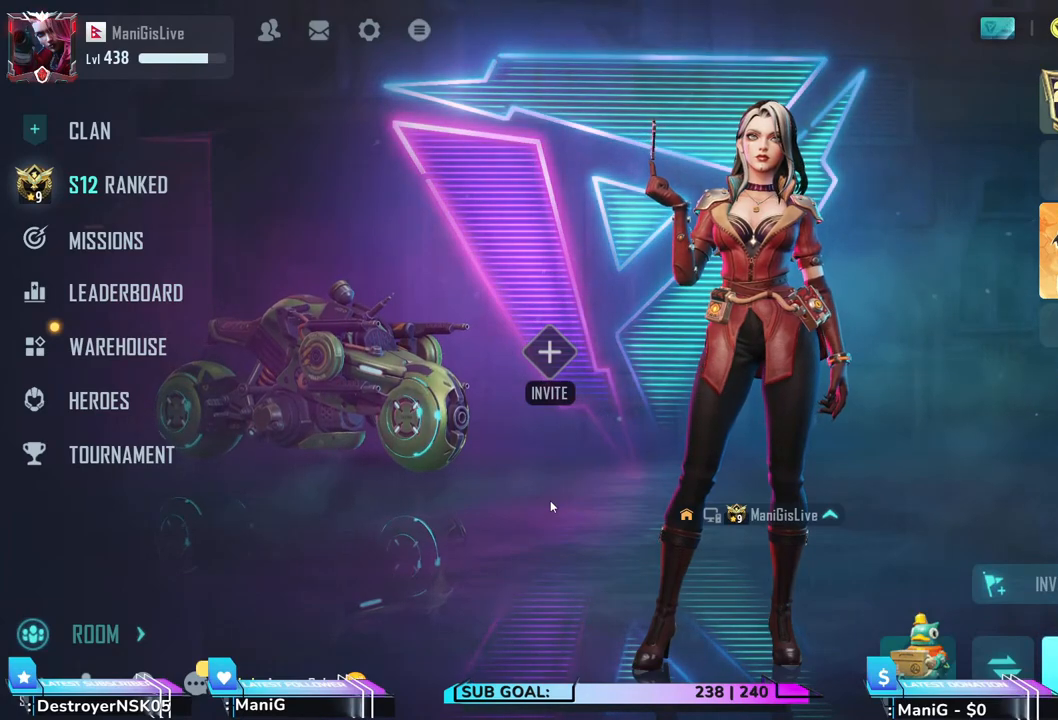
{"keys": [], "mouse": [], "events": []}
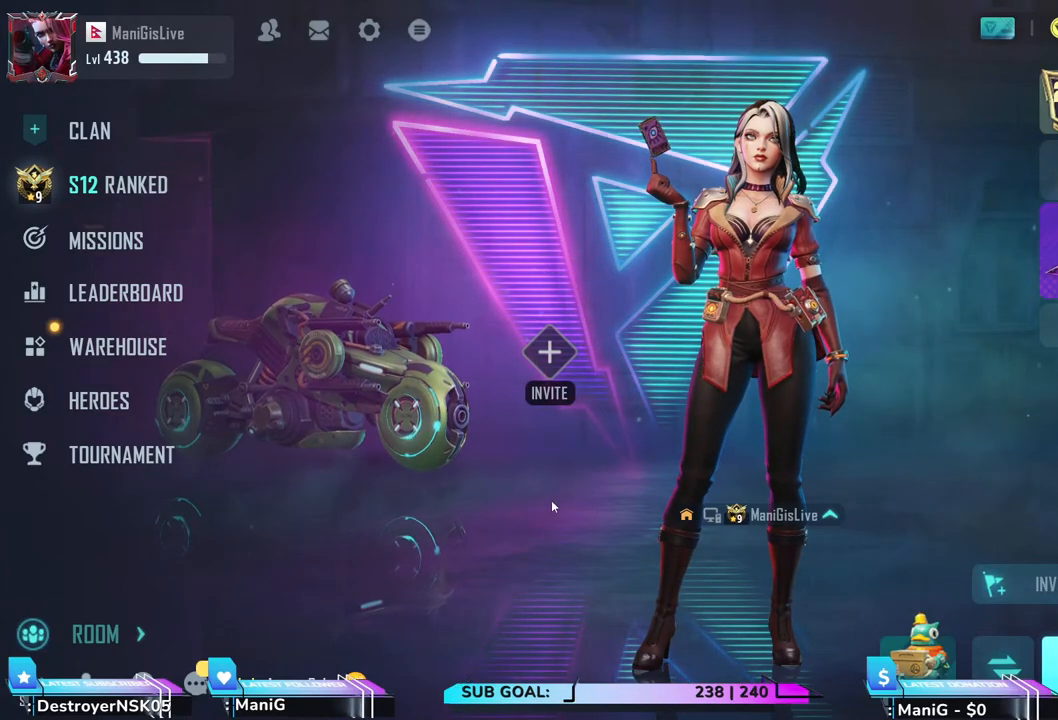
{"keys": [], "mouse": [], "events": []}
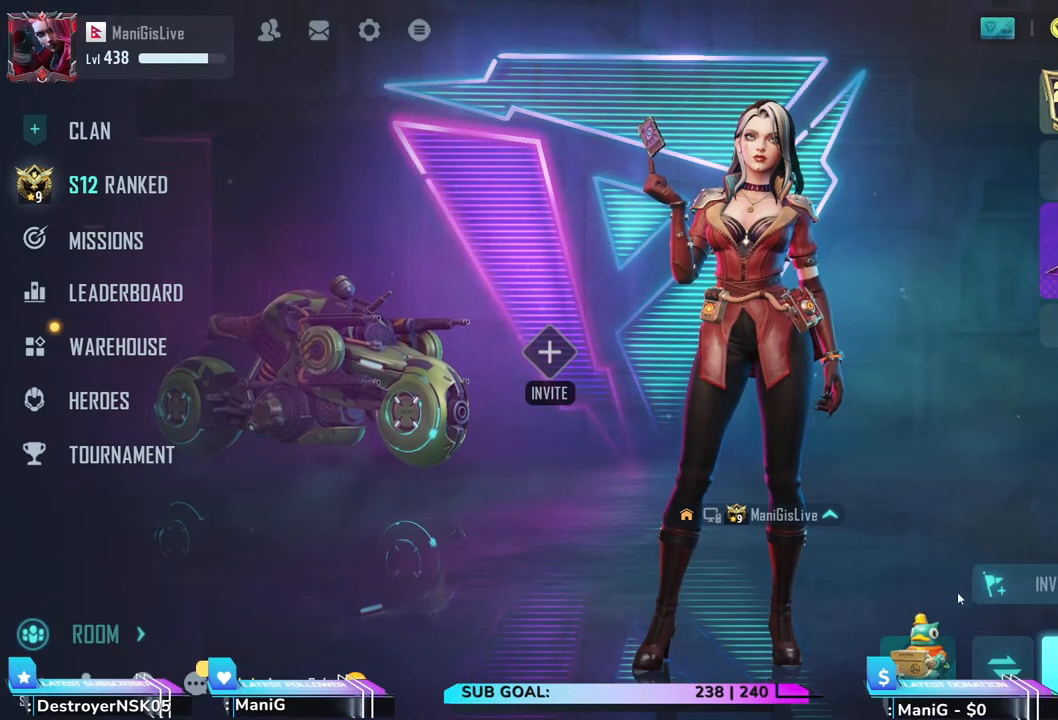
{"keys": [], "mouse": [], "events": [[350, "mouse_left", "down"], [450, "mouse_left", "up"]]}
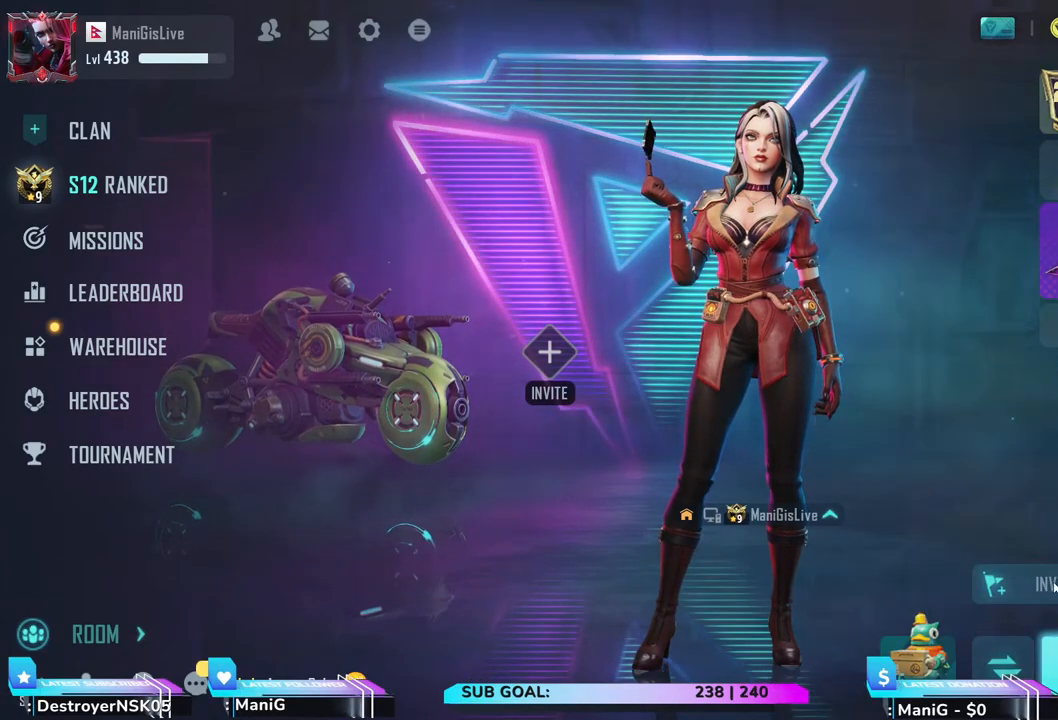
{"keys": [], "mouse": [], "events": []}
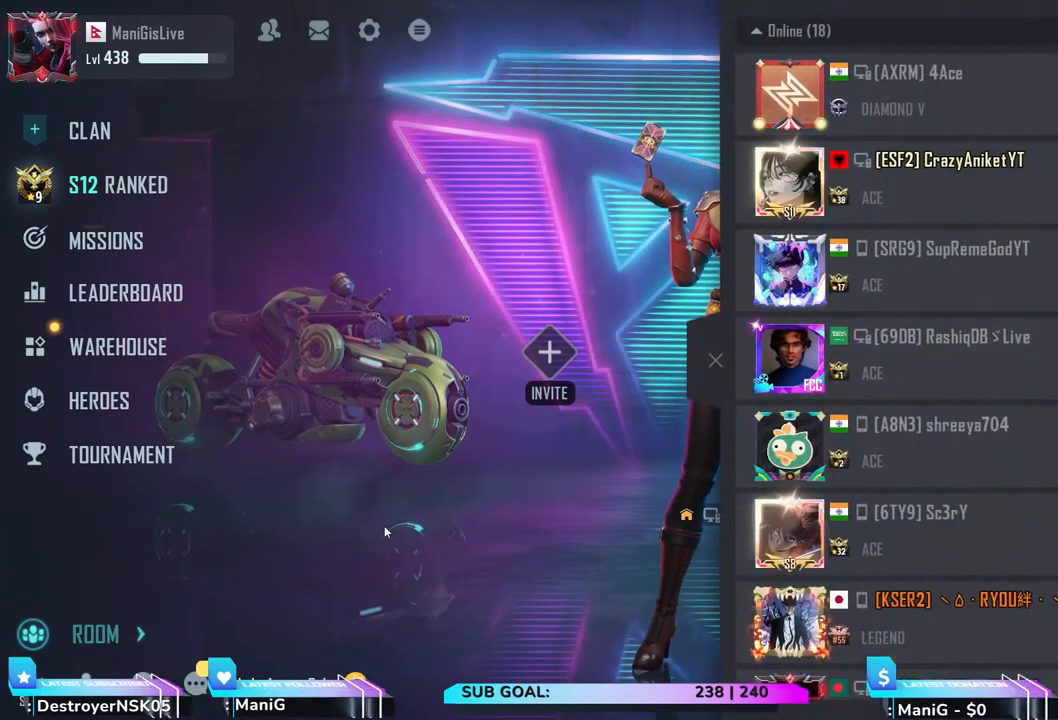
{"keys": [], "mouse": [], "events": [[67, "mouse_left", "down"], [150, "mouse_left", "up"]]}
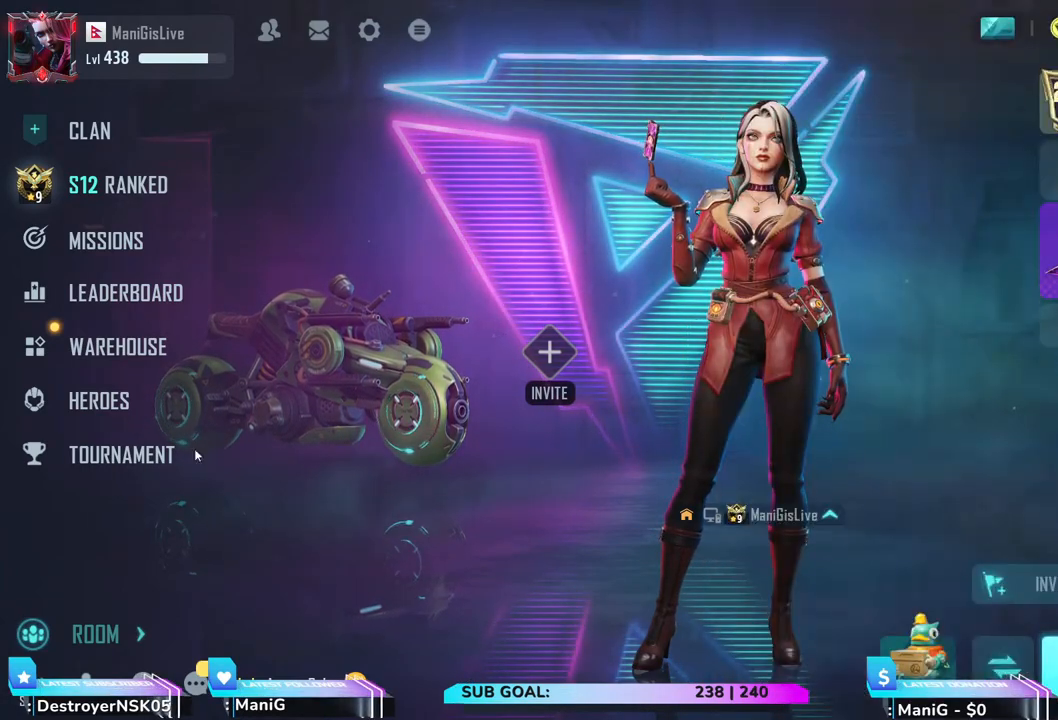
{"keys": [], "mouse": [], "events": [[233, "mouse_left", "down"], [317, "mouse_left", "up"]]}